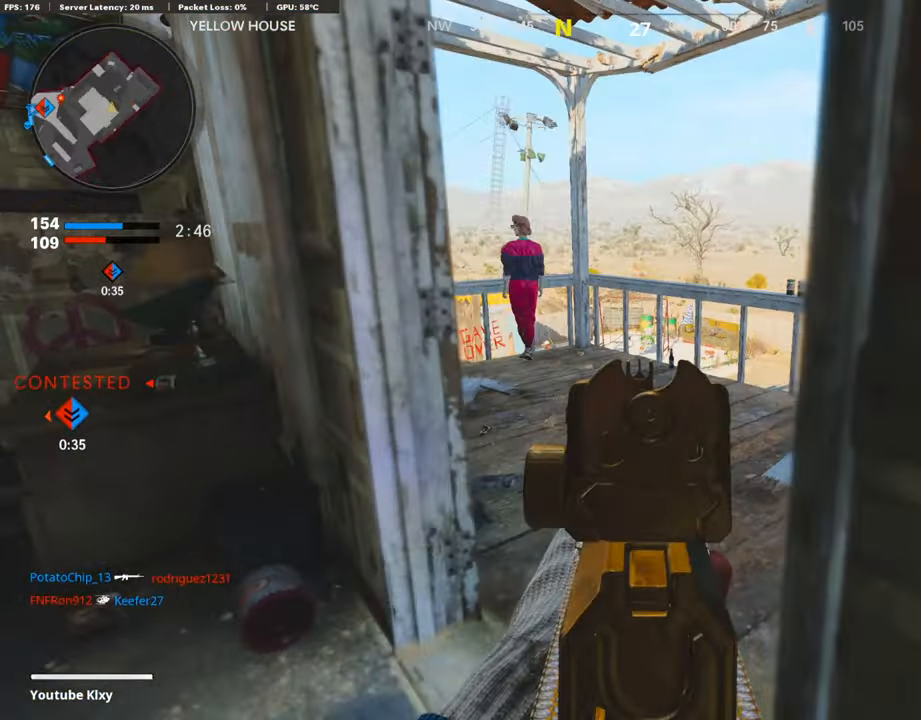
Gameplay with a controller (PlayStation layout); each line is a JSON object with the inputs held at the frame after it. "events" lists button and stick changes between this image and that frame as [ms after this image, input, new state], when the widget could be followed in between.
{"buttons": [], "left_stick": "down", "right_stick": "right", "events": [[369, "L1", "up"], [369, "right_stick", "right"], [403, "left_stick", "down"]]}
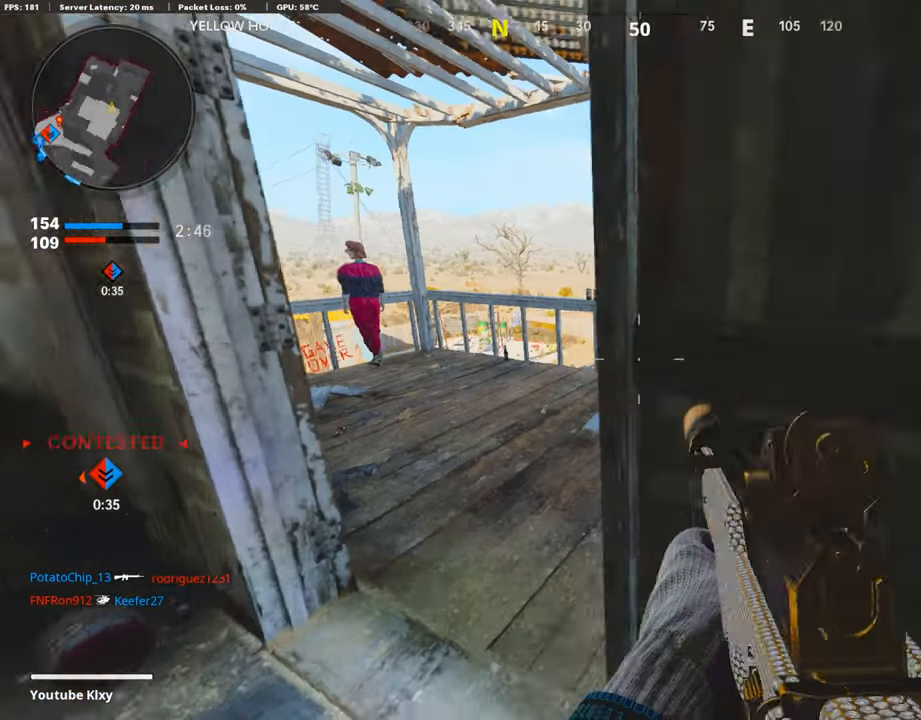
{"buttons": ["L3"], "left_stick": "up", "right_stick": "center", "events": [[84, "left_stick", "right"], [134, "left_stick", "up-right"], [151, "L3", "down"], [235, "left_stick", "up"], [252, "right_stick", "center"]]}
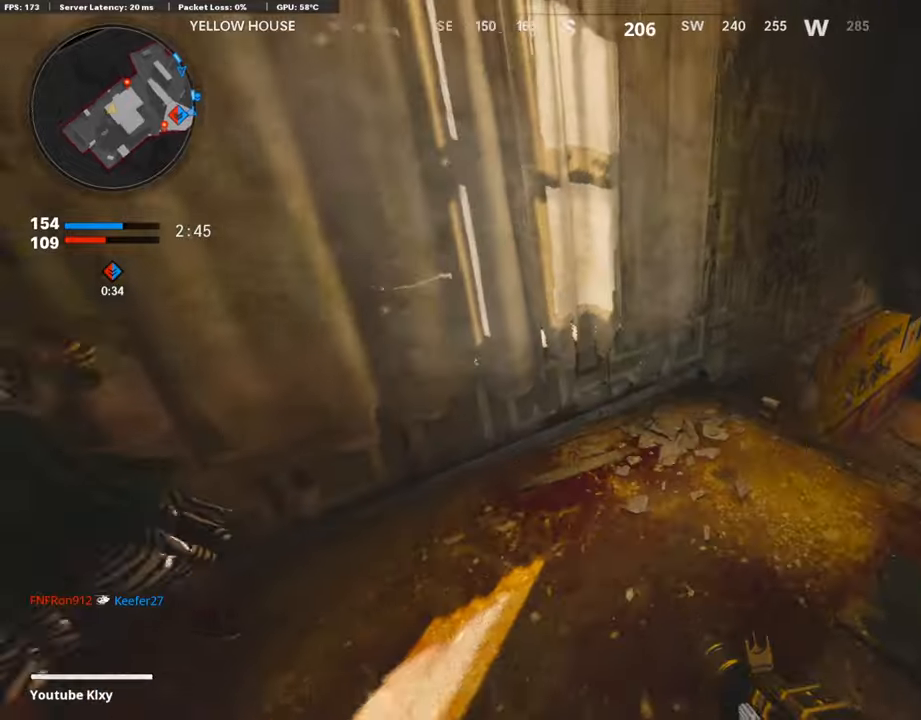
{"buttons": [], "left_stick": "up", "right_stick": "center", "events": [[51, "right_stick", "right"], [118, "L3", "up"], [269, "right_stick", "center"], [303, "R3", "down"], [471, "R3", "up"]]}
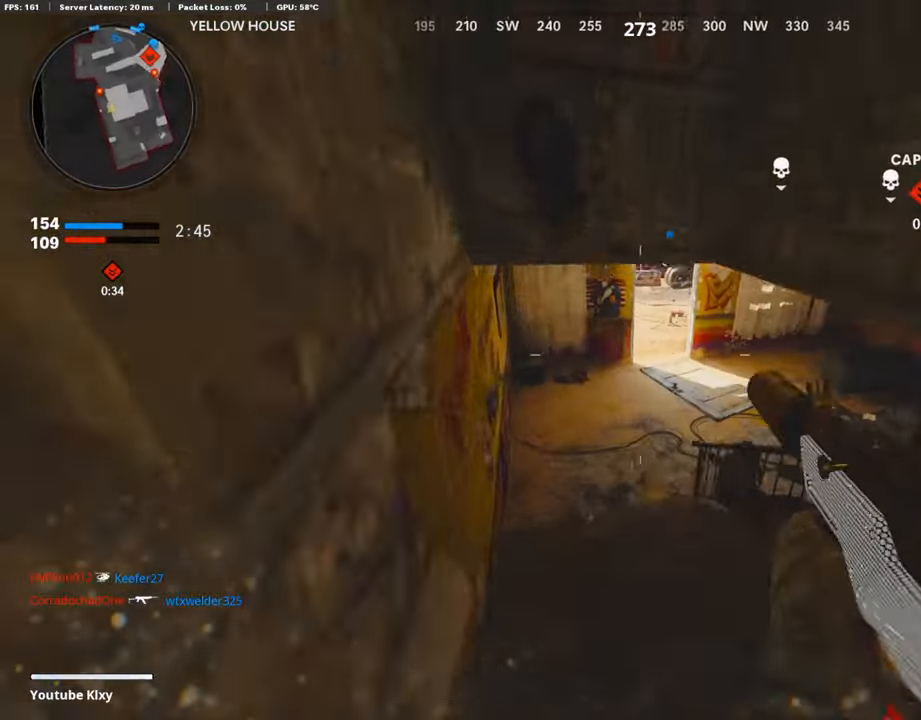
{"buttons": ["L3"], "left_stick": "up", "right_stick": "center", "events": [[16, "right_stick", "up-right"], [117, "R3", "down"], [117, "right_stick", "up"], [134, "L3", "down"], [218, "R3", "up"], [235, "L3", "up"], [268, "right_stick", "center"], [336, "L3", "down"]]}
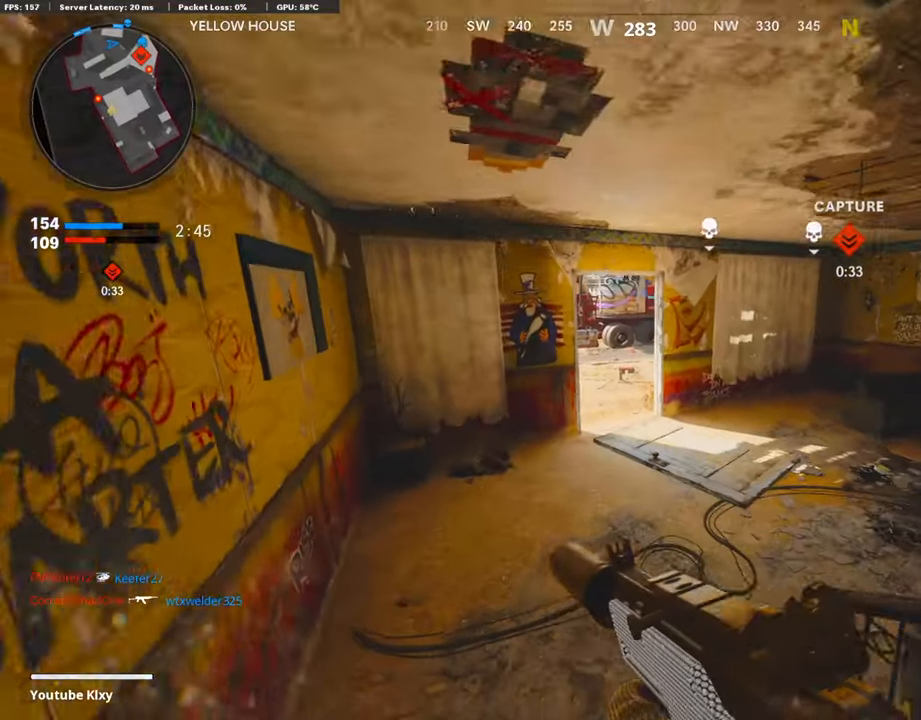
{"buttons": [], "left_stick": "up", "right_stick": "center", "events": [[403, "L3", "up"]]}
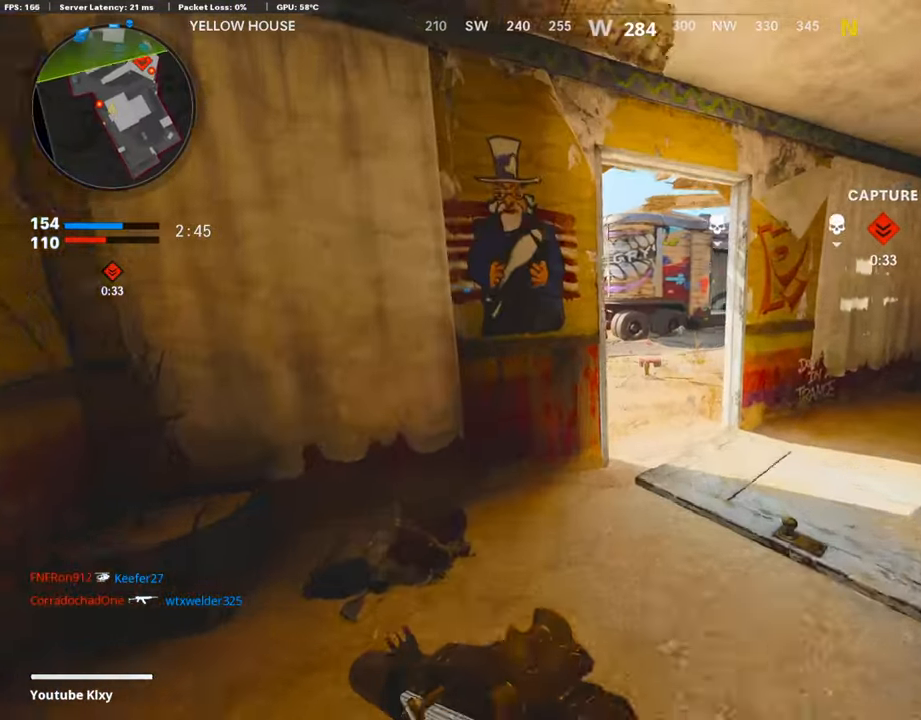
{"buttons": [], "left_stick": "right", "right_stick": "left", "events": [[219, "left_stick", "center"], [353, "left_stick", "up-right"], [454, "left_stick", "right"], [454, "right_stick", "left"]]}
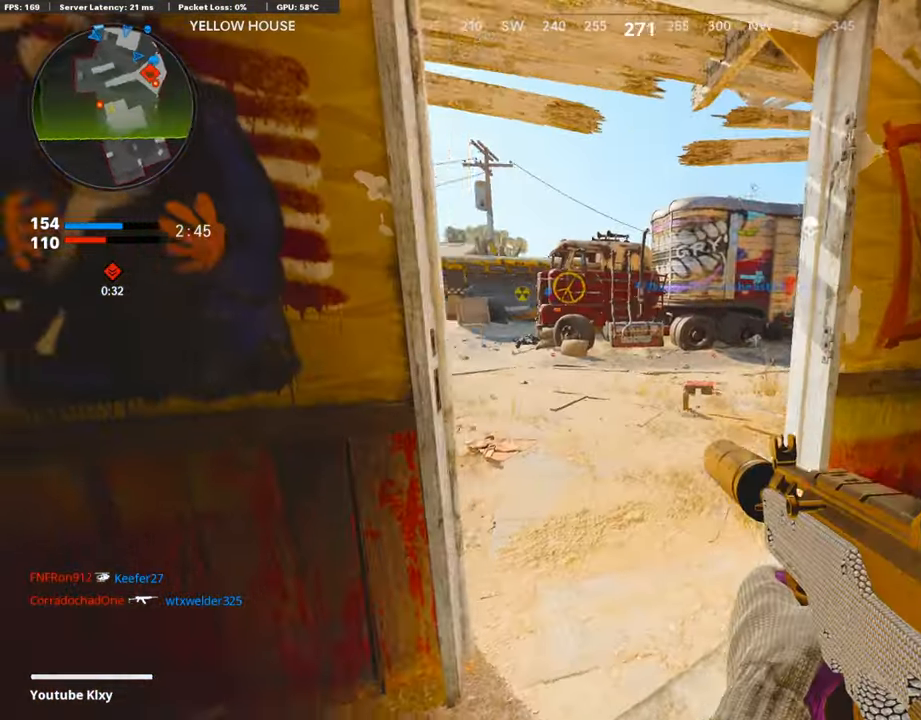
{"buttons": ["L1"], "left_stick": "center", "right_stick": "left", "events": [[51, "L1", "down"], [101, "left_stick", "up-right"], [151, "right_stick", "center"], [236, "right_stick", "up-left"], [320, "left_stick", "up-left"], [370, "left_stick", "left"], [437, "right_stick", "left"], [471, "left_stick", "center"]]}
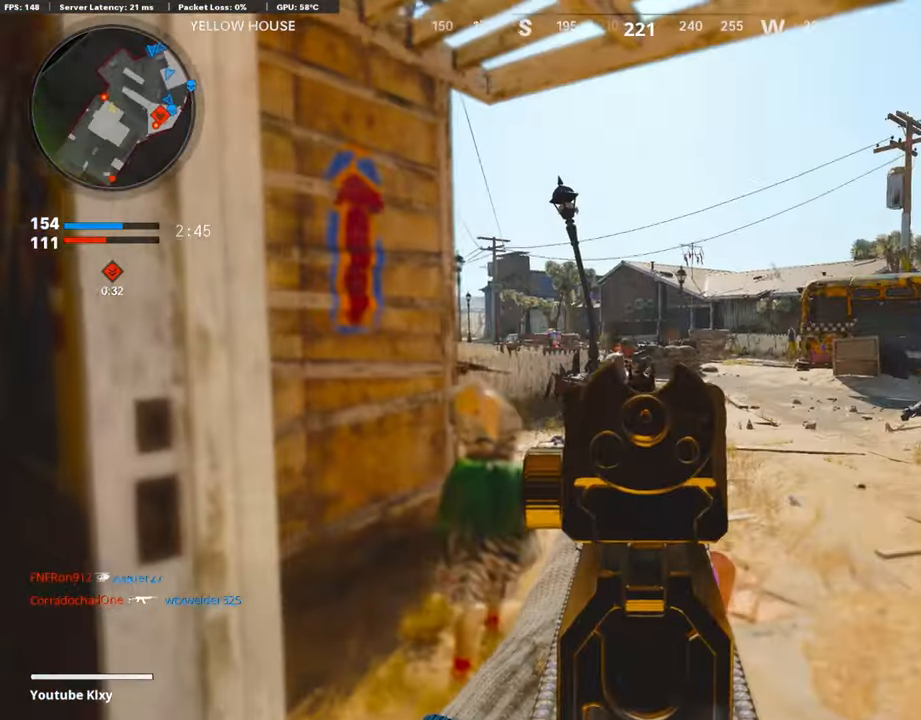
{"buttons": ["L1", "R1"], "left_stick": "right", "right_stick": "center", "events": [[34, "R1", "down"], [84, "left_stick", "down-left"], [118, "right_stick", "down-right"], [185, "right_stick", "center"], [269, "right_stick", "left"], [336, "left_stick", "right"], [336, "right_stick", "center"], [437, "right_stick", "down-right"], [488, "right_stick", "center"]]}
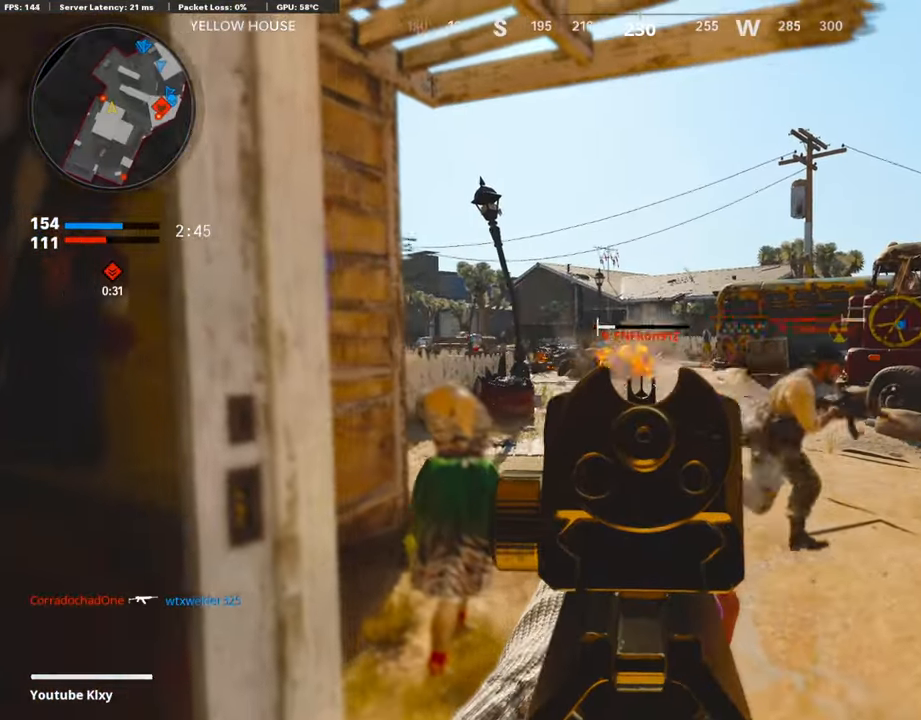
{"buttons": ["L1", "R1"], "left_stick": "left", "right_stick": "right", "events": [[16, "right_stick", "down-right"], [50, "left_stick", "left"], [50, "right_stick", "center"], [184, "right_stick", "right"], [218, "left_stick", "up-right"], [420, "left_stick", "left"]]}
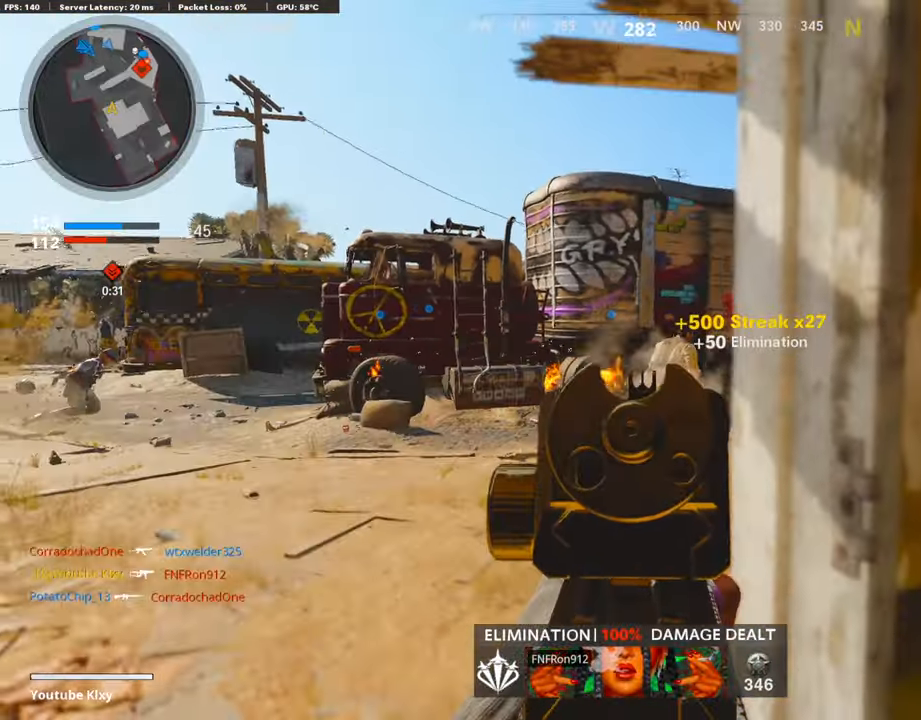
{"buttons": ["L1", "R1"], "left_stick": "down-left", "right_stick": "center", "events": [[151, "left_stick", "up-left"], [336, "left_stick", "right"], [487, "left_stick", "down-left"], [487, "right_stick", "center"]]}
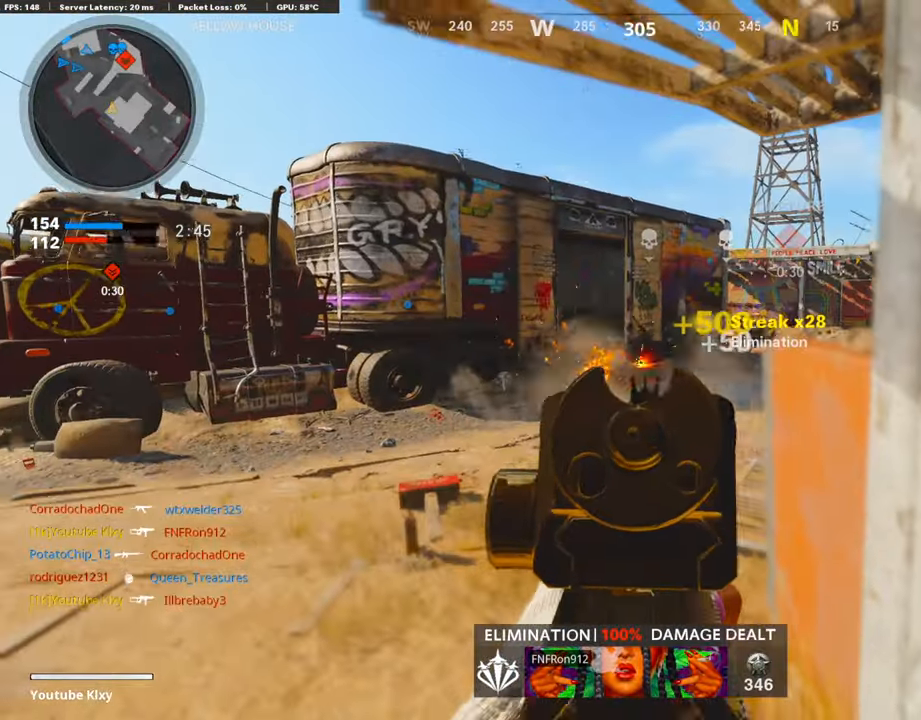
{"buttons": ["L1"], "left_stick": "left", "right_stick": "center", "events": [[101, "right_stick", "right"], [151, "R1", "up"], [151, "left_stick", "down-right"], [219, "right_stick", "center"], [235, "left_stick", "up-left"], [471, "left_stick", "left"]]}
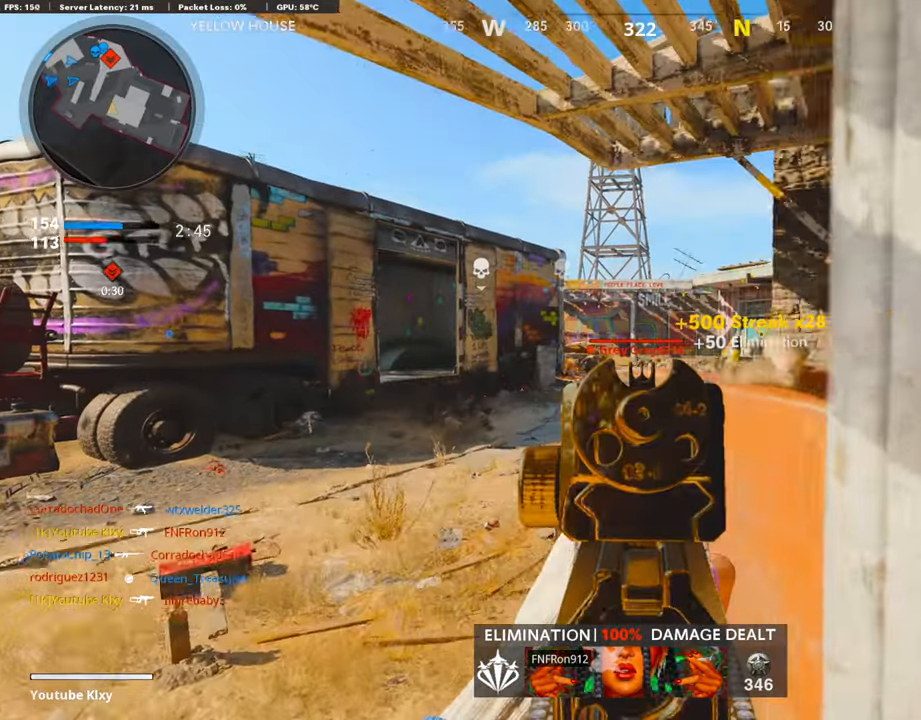
{"buttons": ["L1", "R1"], "left_stick": "center", "right_stick": "down", "events": [[135, "left_stick", "center"], [185, "left_stick", "right"], [202, "R1", "down"], [269, "right_stick", "down"], [404, "left_stick", "left"], [488, "left_stick", "center"]]}
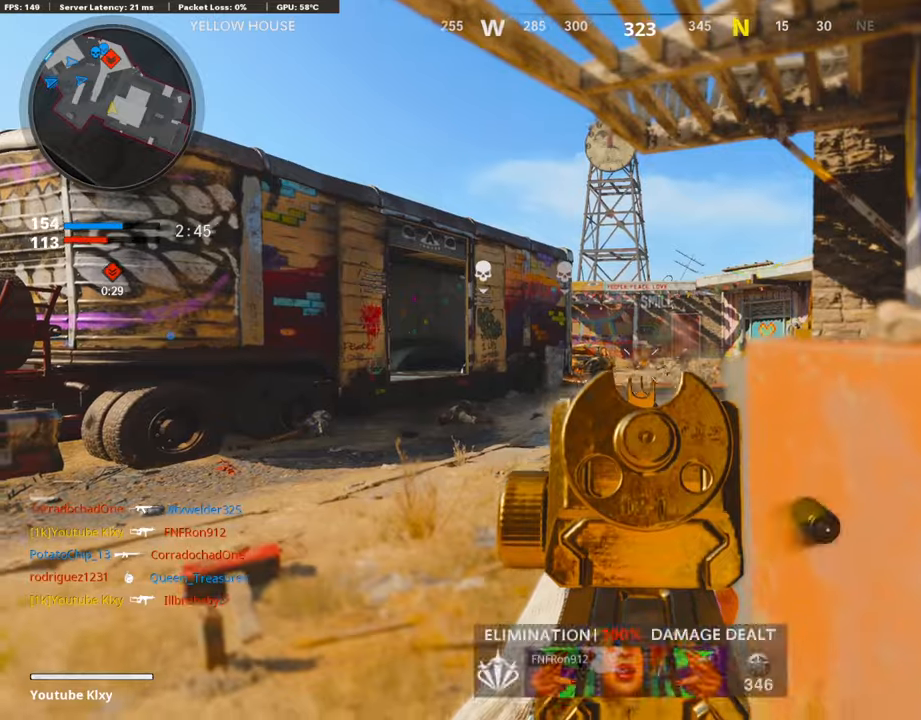
{"buttons": ["L1", "R1"], "left_stick": "right", "right_stick": "right", "events": [[16, "left_stick", "up-right"], [67, "left_stick", "right"], [252, "left_stick", "left"], [252, "right_stick", "center"], [369, "left_stick", "center"], [420, "left_stick", "right"], [470, "right_stick", "right"]]}
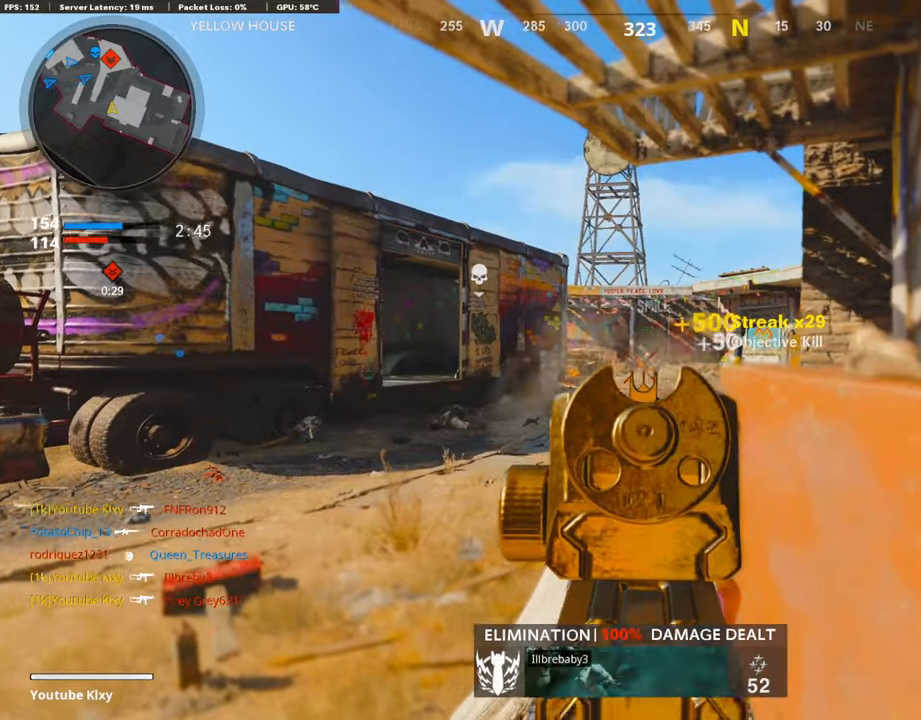
{"buttons": ["L1", "R1"], "left_stick": "down", "right_stick": "center", "events": [[67, "right_stick", "center"], [84, "left_stick", "center"], [134, "left_stick", "left"], [134, "right_stick", "left"], [185, "right_stick", "center"], [269, "left_stick", "right"], [403, "right_stick", "left"], [470, "left_stick", "down"], [487, "right_stick", "center"]]}
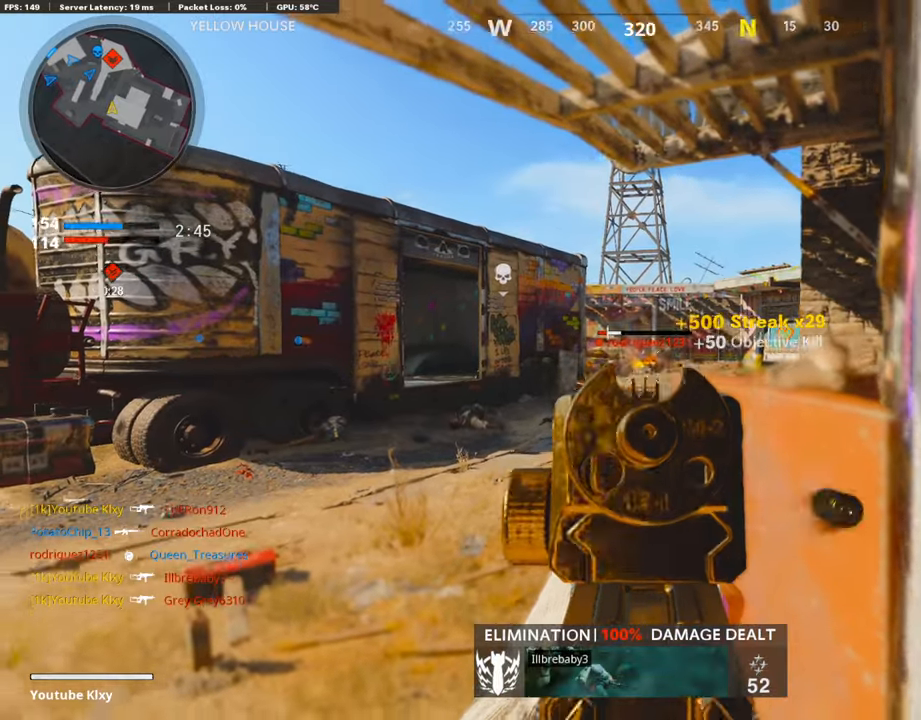
{"buttons": [], "left_stick": "down-right", "right_stick": "right", "events": [[219, "left_stick", "down-left"], [387, "left_stick", "down-right"], [454, "right_stick", "right"], [471, "L1", "up"], [487, "R1", "up"]]}
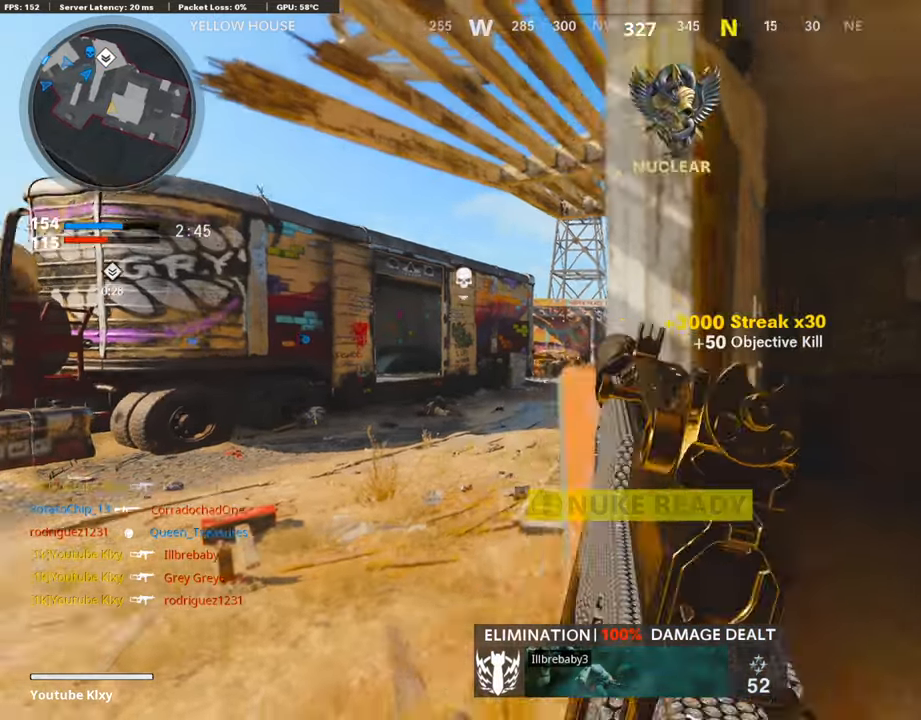
{"buttons": [], "left_stick": "right", "right_stick": "center", "events": [[185, "L3", "down"], [185, "left_stick", "up-right"], [236, "right_stick", "center"], [420, "L3", "up"], [437, "left_stick", "right"]]}
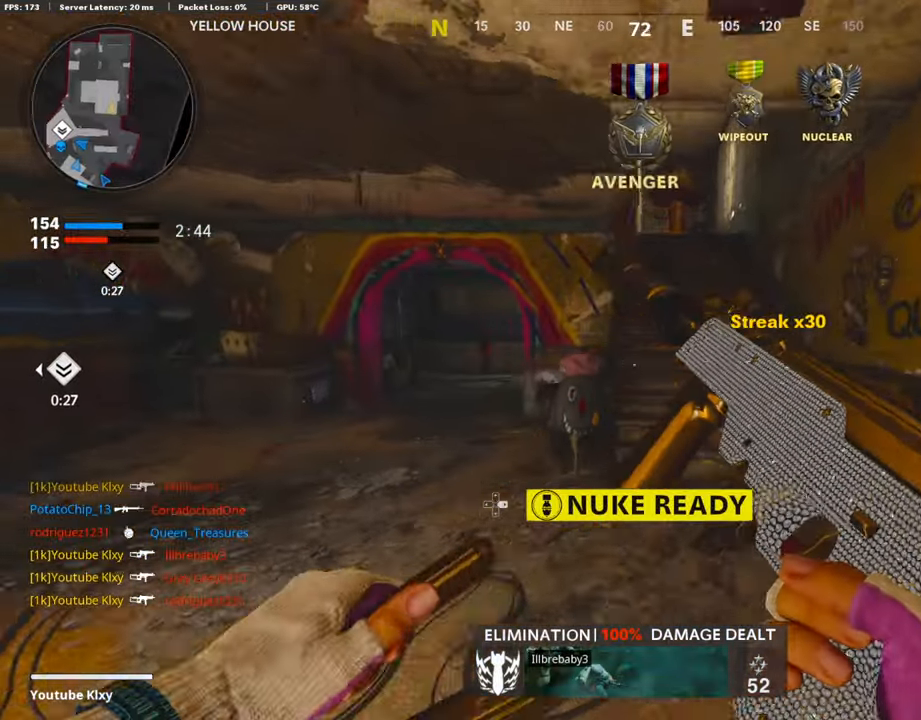
{"buttons": ["L3"], "left_stick": "up-left", "right_stick": "center", "events": [[152, "left_stick", "up"], [168, "right_stick", "left"], [219, "left_stick", "left"], [286, "left_stick", "up-left"], [320, "right_stick", "center"], [370, "L3", "down"]]}
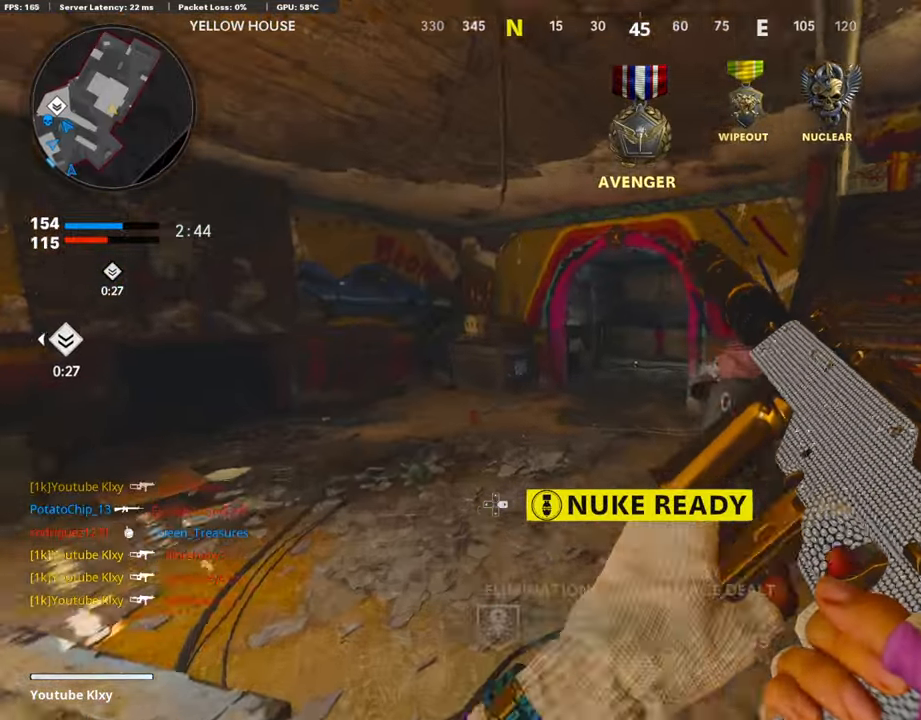
{"buttons": ["L3"], "left_stick": "up-left", "right_stick": "right", "events": [[17, "right_stick", "right"], [185, "R3", "down"], [185, "right_stick", "center"], [302, "L3", "up"], [319, "R3", "up"], [386, "L3", "down"], [386, "R3", "down"], [487, "R3", "up"], [504, "right_stick", "right"]]}
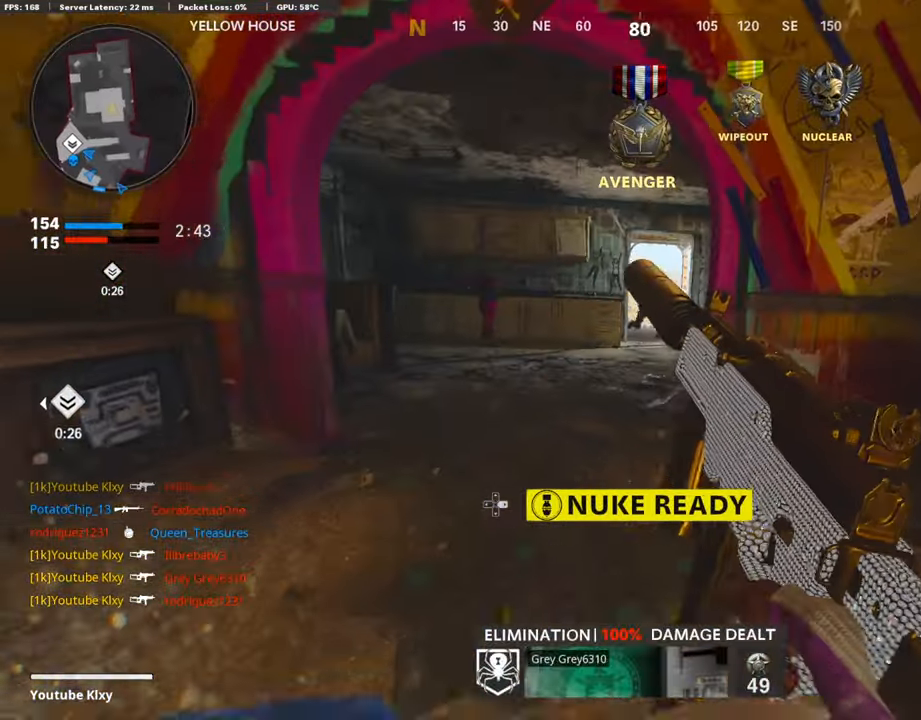
{"buttons": ["L1", "R1"], "left_stick": "down", "right_stick": "right", "events": [[17, "L1", "down"], [50, "L3", "up"], [134, "right_stick", "center"], [151, "left_stick", "down-left"], [218, "right_stick", "up"], [269, "right_stick", "up-right"], [319, "R1", "down"], [370, "right_stick", "right"], [470, "left_stick", "down"]]}
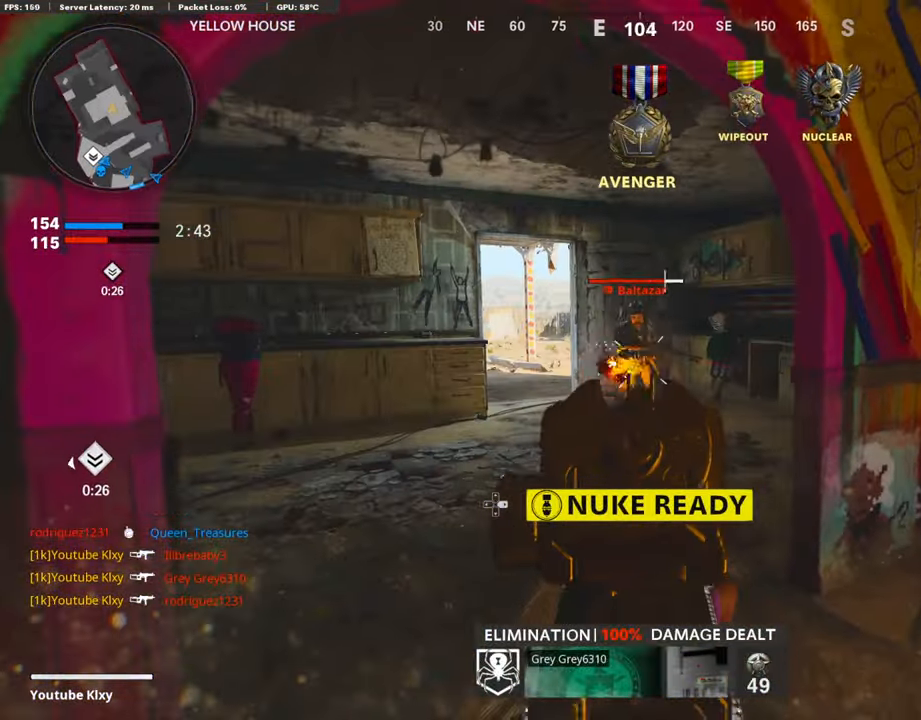
{"buttons": ["R1"], "left_stick": "right", "right_stick": "right", "events": [[34, "right_stick", "center"], [84, "left_stick", "down-left"], [235, "left_stick", "down-right"], [370, "right_stick", "right"], [420, "L1", "up"], [471, "left_stick", "right"]]}
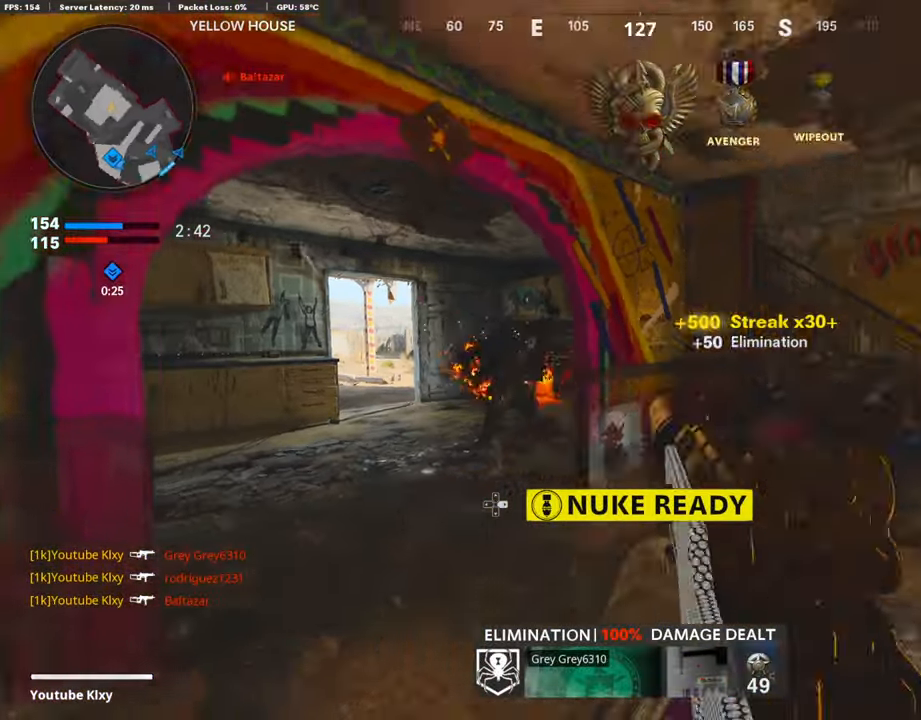
{"buttons": ["L3", "R3"], "left_stick": "up-right", "right_stick": "left", "events": [[17, "R1", "up"], [34, "L3", "down"], [67, "left_stick", "up-right"], [67, "right_stick", "center"], [118, "SQUARE", "down"], [185, "L3", "up"], [185, "SQUARE", "up"], [235, "L3", "down"], [286, "right_stick", "down-right"], [370, "right_stick", "center"], [420, "right_stick", "left"], [488, "R3", "down"]]}
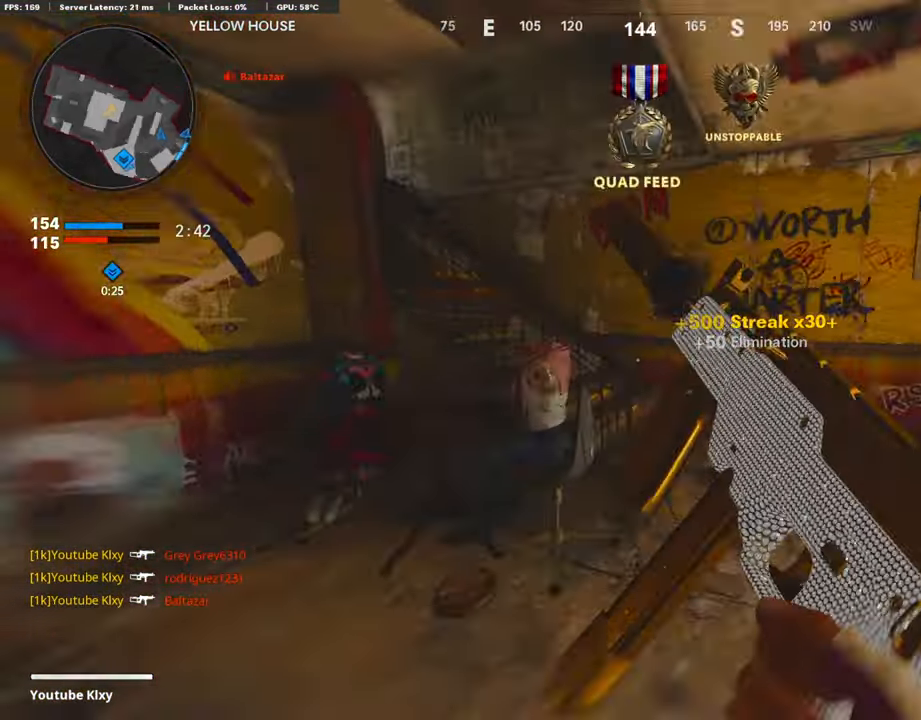
{"buttons": ["L3"], "left_stick": "up", "right_stick": "center", "events": [[84, "right_stick", "center"], [151, "L3", "up"], [151, "left_stick", "up"], [168, "right_stick", "left"], [184, "R3", "up"], [252, "right_stick", "center"], [268, "R3", "down"], [285, "L3", "down"], [369, "right_stick", "left"], [386, "L3", "up"], [386, "R3", "up"], [470, "L3", "down"], [504, "right_stick", "center"]]}
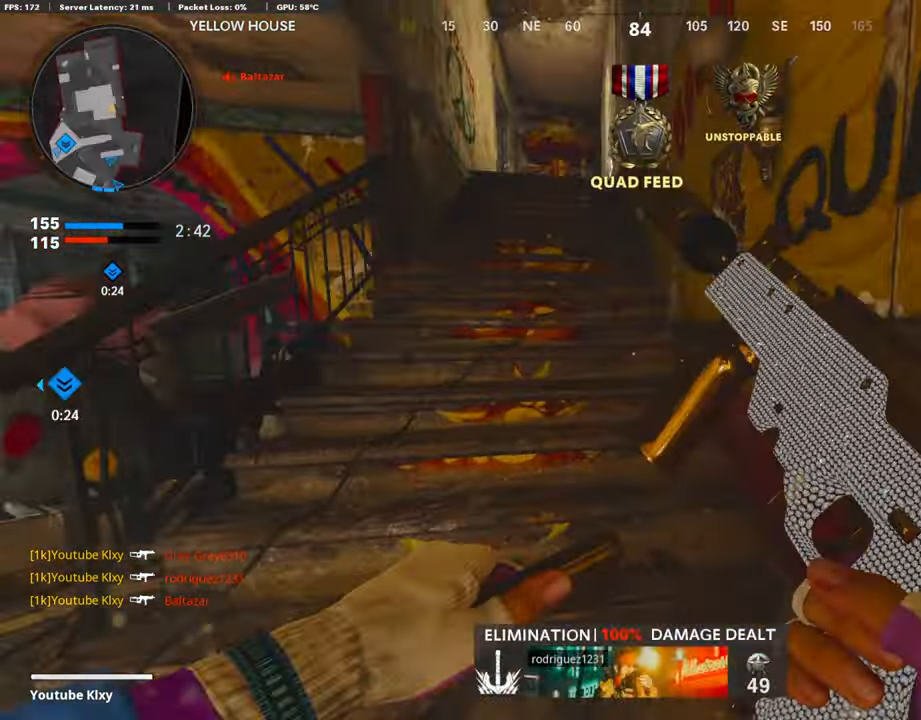
{"buttons": [], "left_stick": "up", "right_stick": "center", "events": [[100, "right_stick", "left"], [217, "L3", "up"], [301, "right_stick", "center"]]}
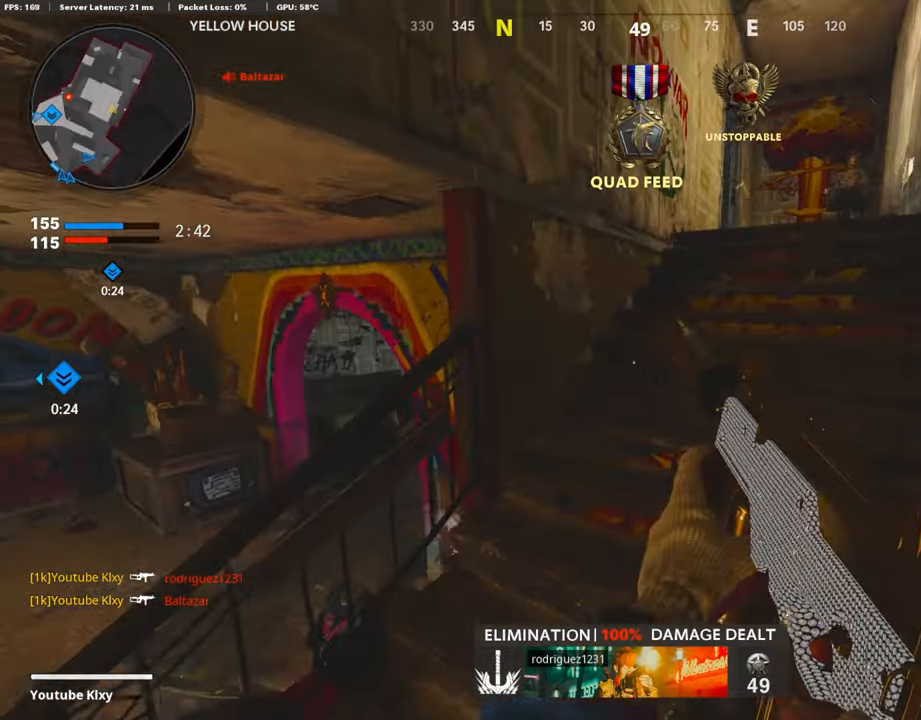
{"buttons": [], "left_stick": "down-left", "right_stick": "center", "events": [[67, "left_stick", "up-right"], [168, "right_stick", "down"], [219, "right_stick", "center"], [336, "left_stick", "down-left"], [370, "TRIANGLE", "down"], [454, "TRIANGLE", "up"]]}
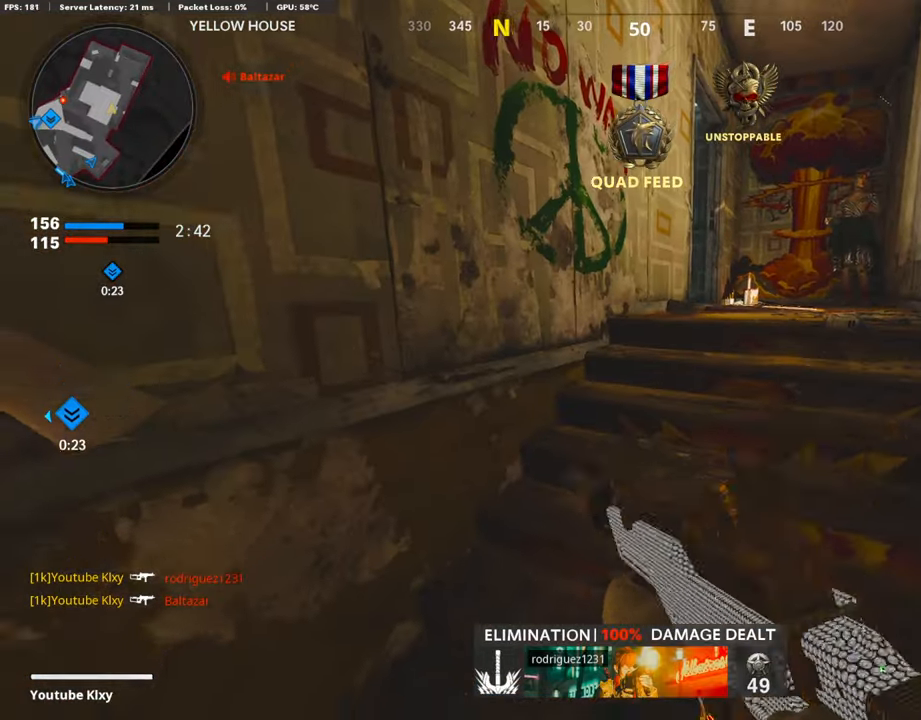
{"buttons": [], "left_stick": "left", "right_stick": "center", "events": [[236, "right_stick", "down-left"], [437, "right_stick", "center"], [471, "left_stick", "left"]]}
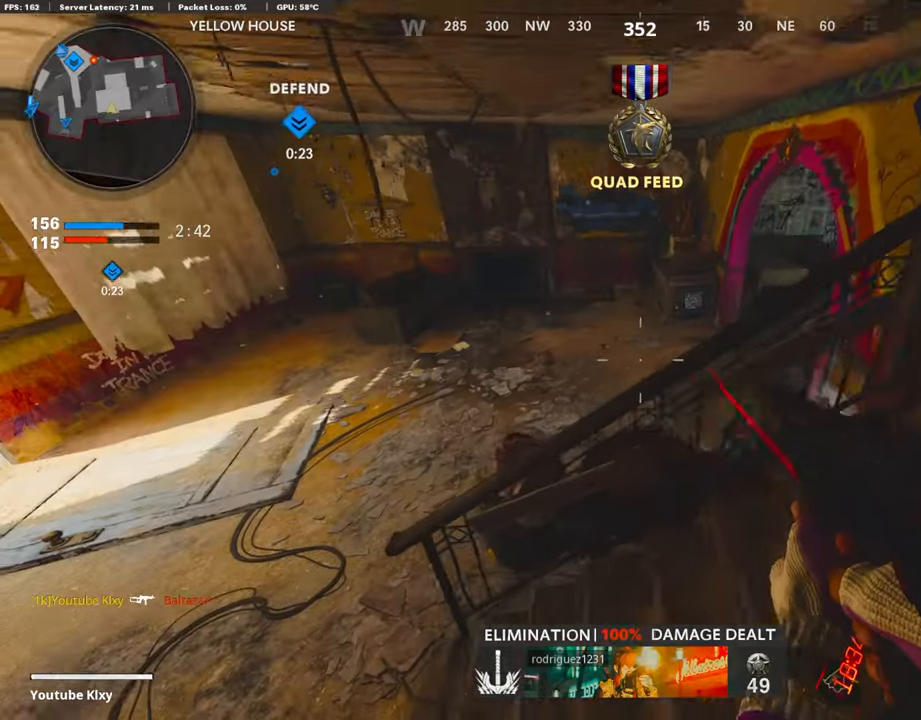
{"buttons": ["TRIANGLE"], "left_stick": "right", "right_stick": "center", "events": [[100, "L1", "down"], [134, "right_stick", "up-right"], [302, "right_stick", "right"], [437, "right_stick", "center"], [470, "L1", "up"], [504, "TRIANGLE", "down"], [504, "left_stick", "right"]]}
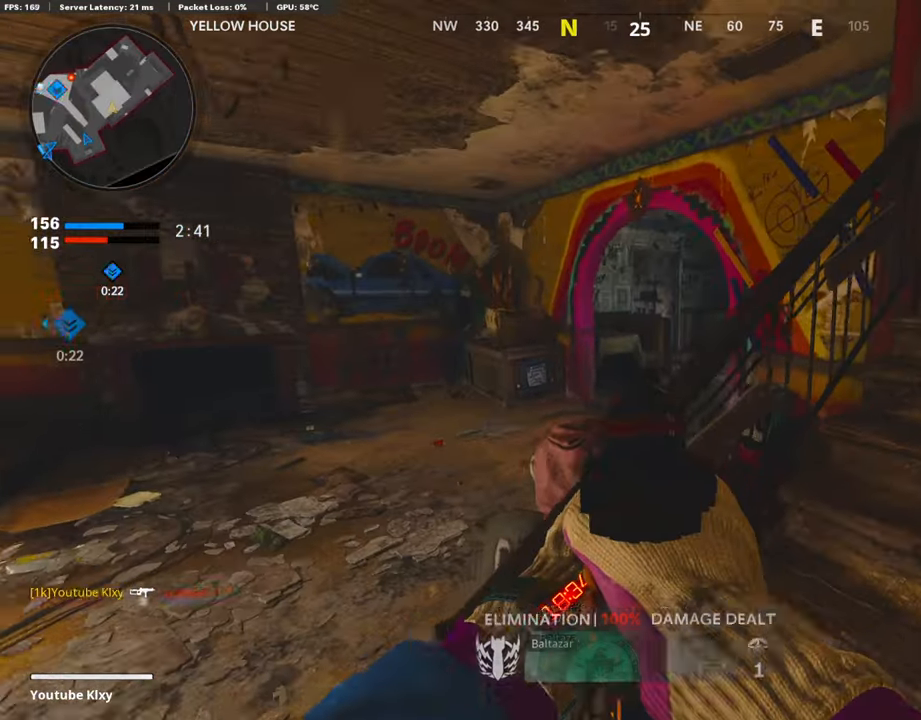
{"buttons": [], "left_stick": "left", "right_stick": "center", "events": [[67, "TRIANGLE", "up"], [235, "left_stick", "left"]]}
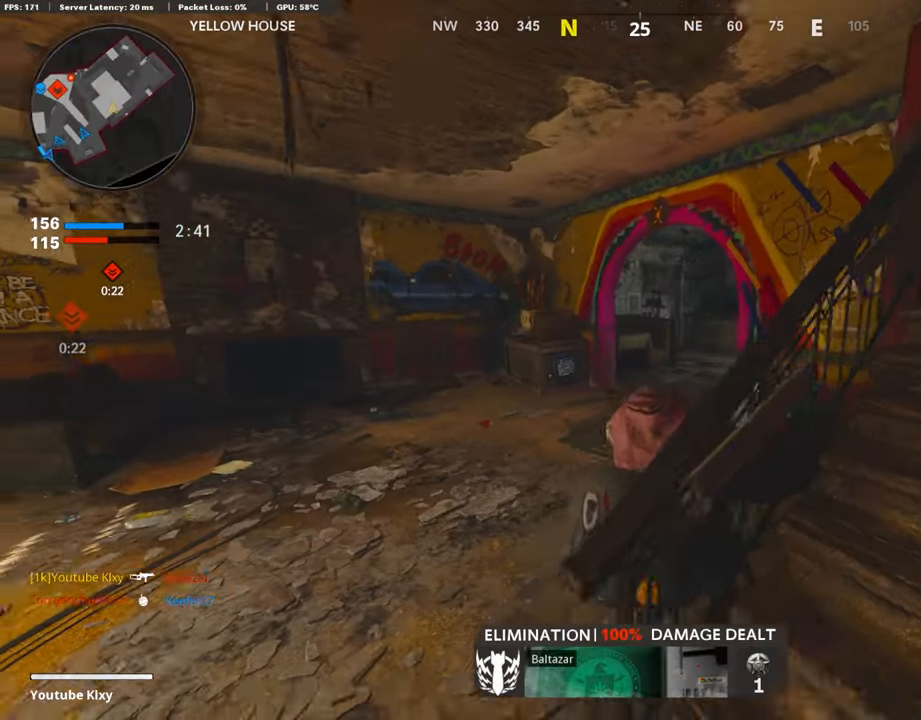
{"buttons": ["L3", "R3"], "left_stick": "up-left", "right_stick": "center", "events": [[34, "left_stick", "up-left"], [134, "L3", "down"], [134, "right_stick", "right"], [420, "R3", "down"], [420, "right_stick", "center"]]}
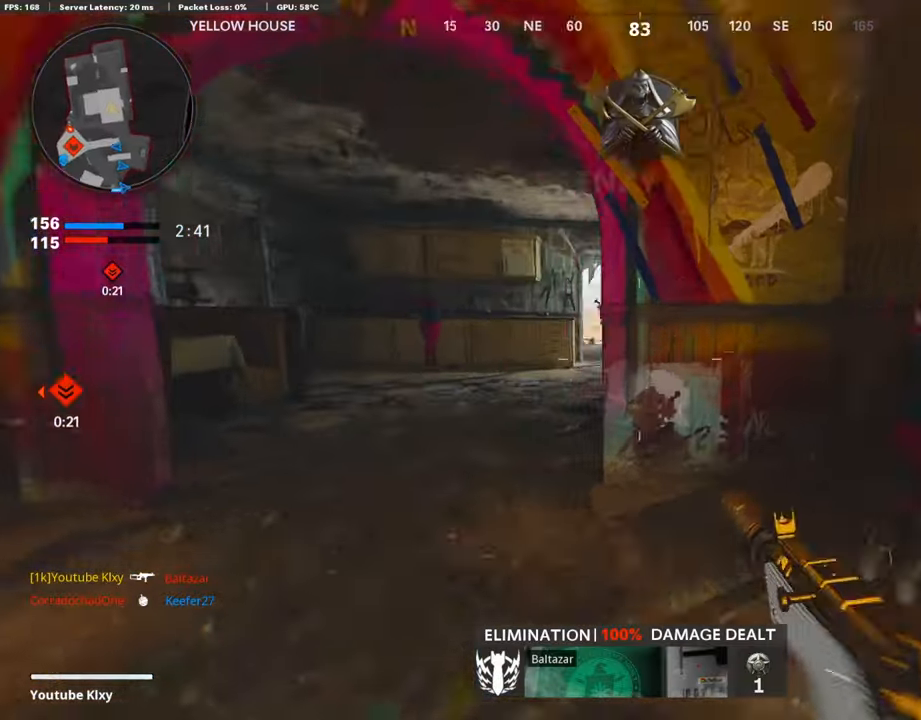
{"buttons": ["L1", "R1"], "left_stick": "down-right", "right_stick": "right", "events": [[50, "R3", "up"], [50, "right_stick", "right"], [269, "L1", "down"], [319, "L3", "up"], [336, "left_stick", "up-right"], [370, "R1", "down"], [471, "left_stick", "down-right"]]}
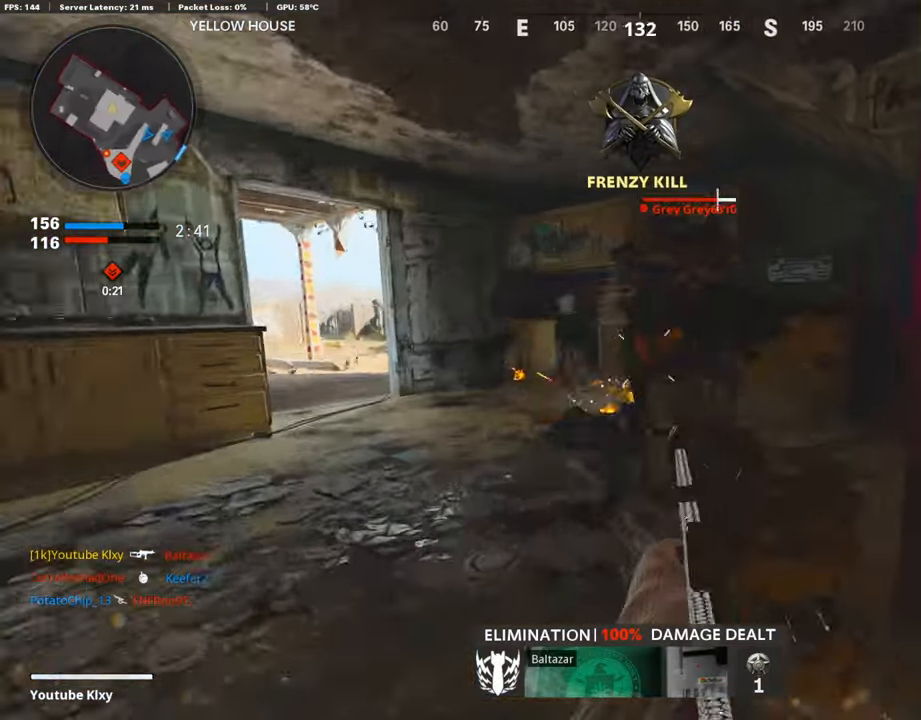
{"buttons": [], "left_stick": "up-right", "right_stick": "right", "events": [[152, "L1", "up"], [236, "right_stick", "left"], [303, "right_stick", "center"], [421, "right_stick", "right"], [488, "left_stick", "up-right"], [505, "R1", "up"]]}